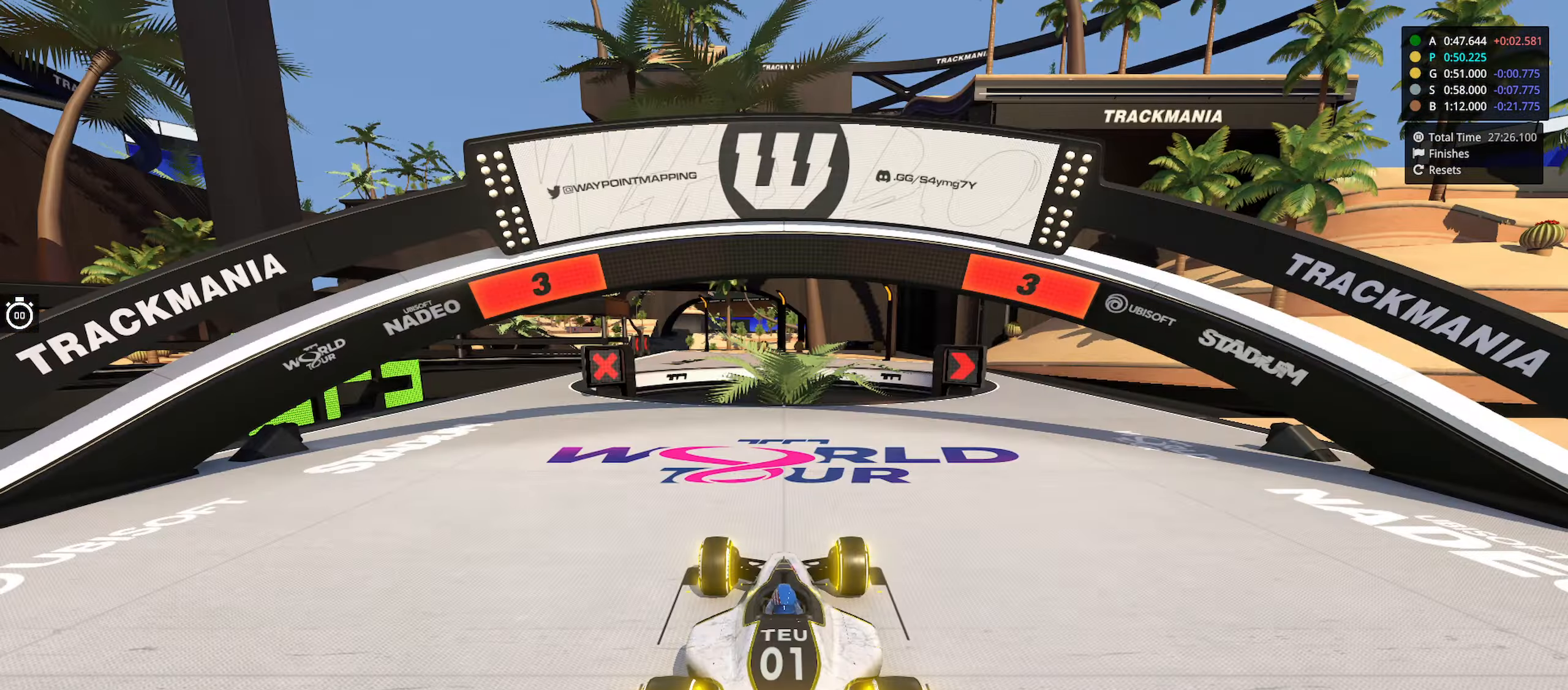
Gameplay with keyboard; each line is a JSON object with the keys held at the frame after it. "events" lists presses ("down") and releases ("up") of "down", "left", "right" and "up" between this image and that frame as [ms after this image, input, new state], when the widget could be followed in between. No other keys are recorded. Mouse input is not recorded.
{"keys": [], "events": []}
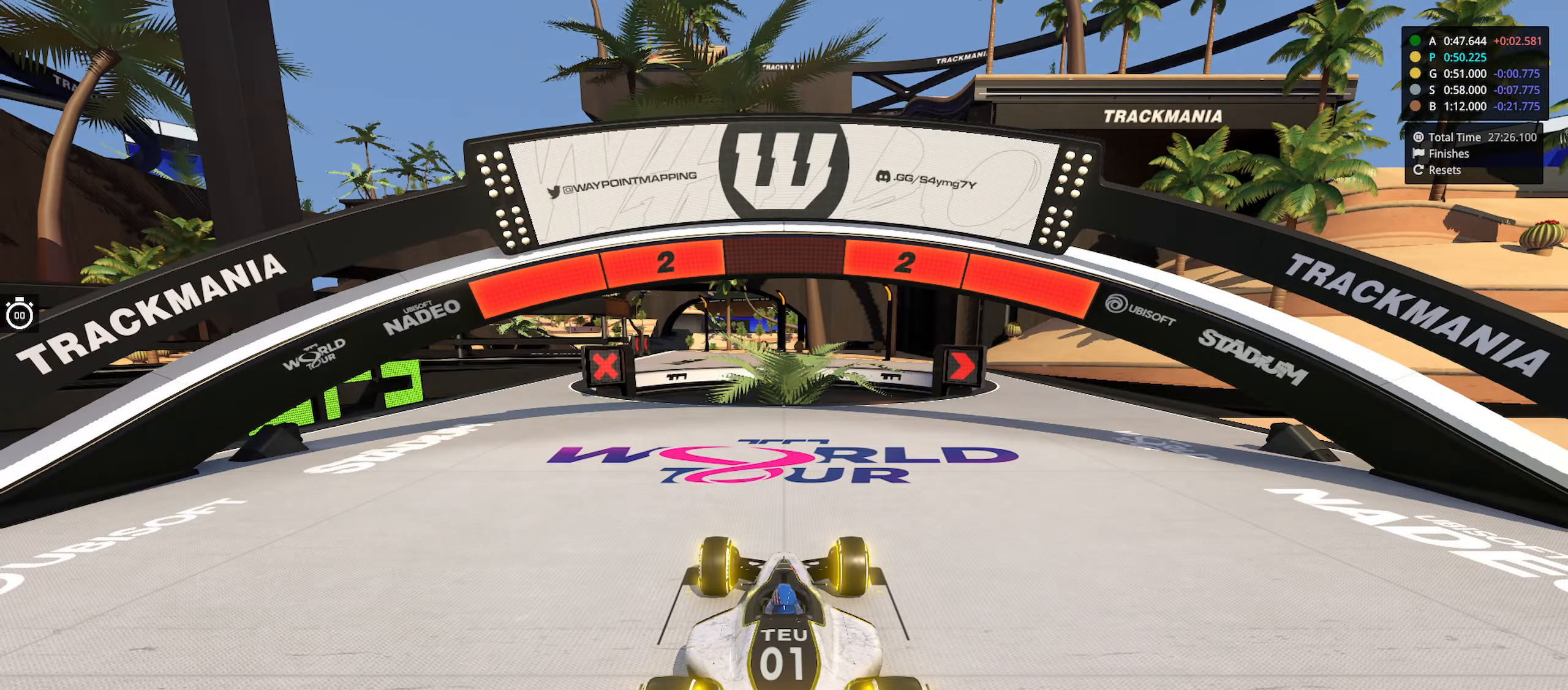
{"keys": [], "events": []}
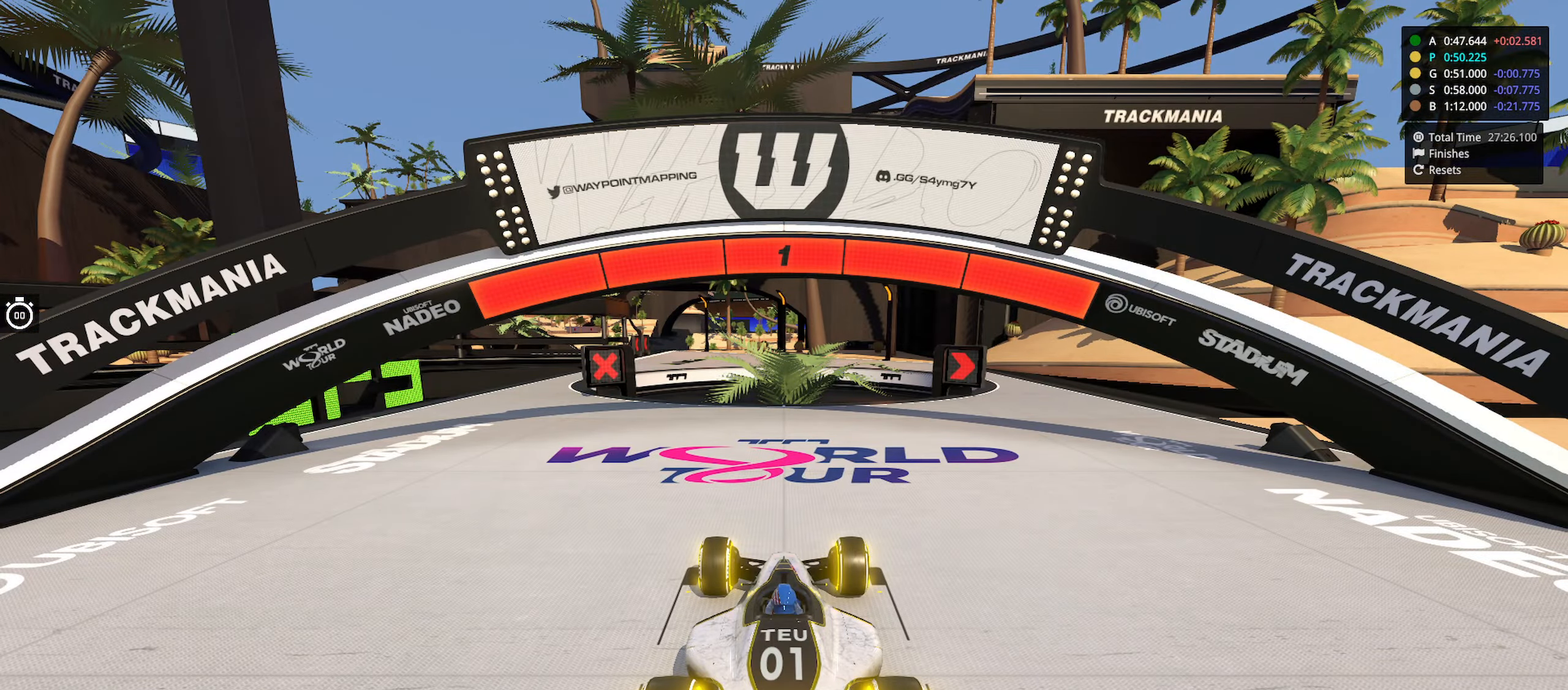
{"keys": ["right", "up"], "events": [[233, "right", "down"], [233, "up", "down"]]}
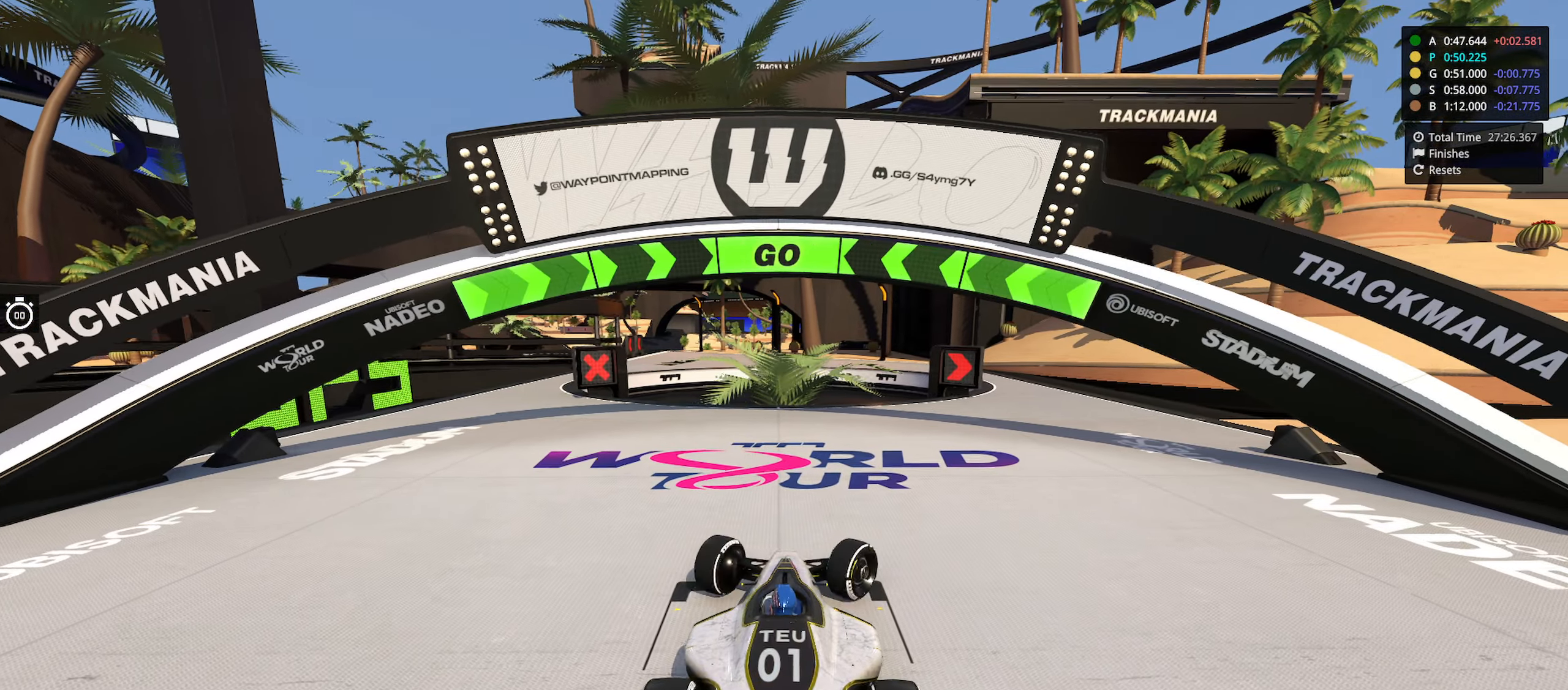
{"keys": ["right", "up"], "events": []}
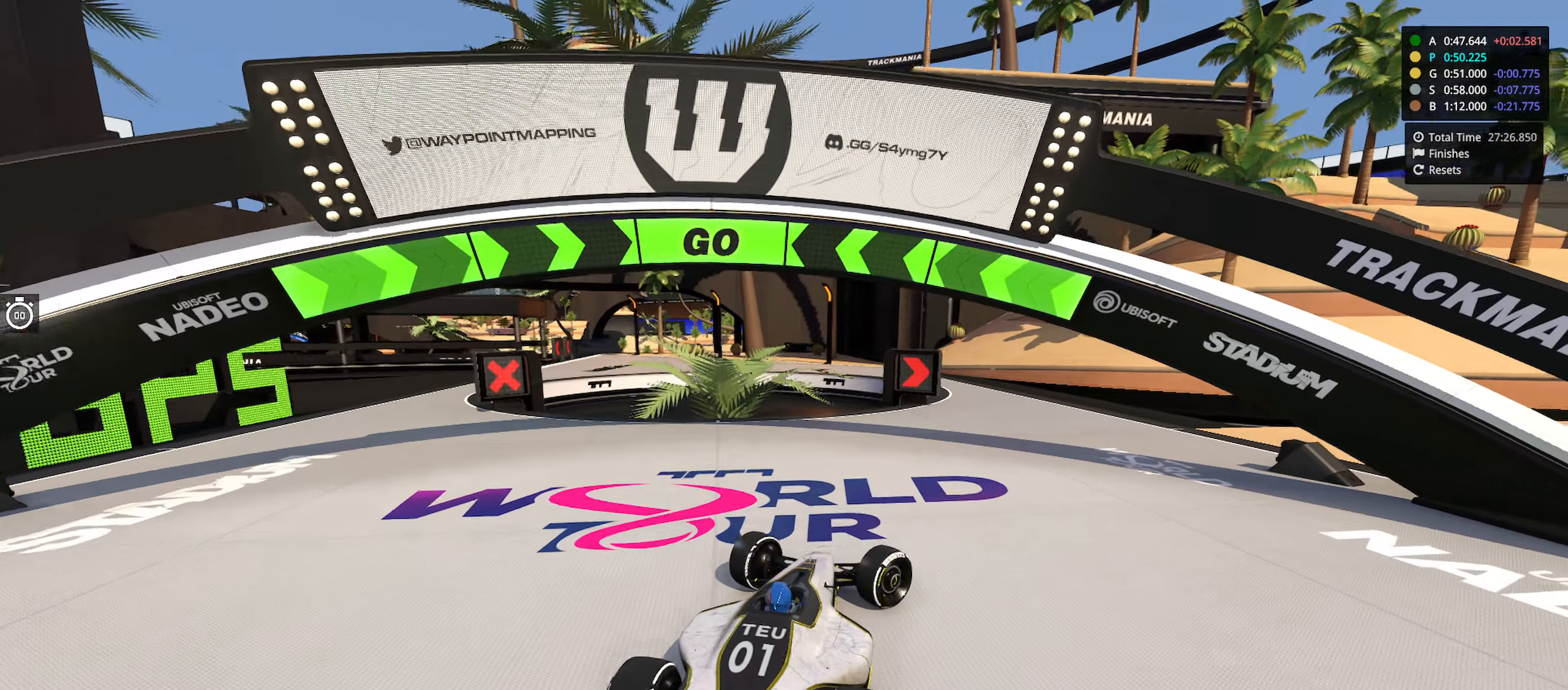
{"keys": ["up"], "events": [[216, "right", "up"]]}
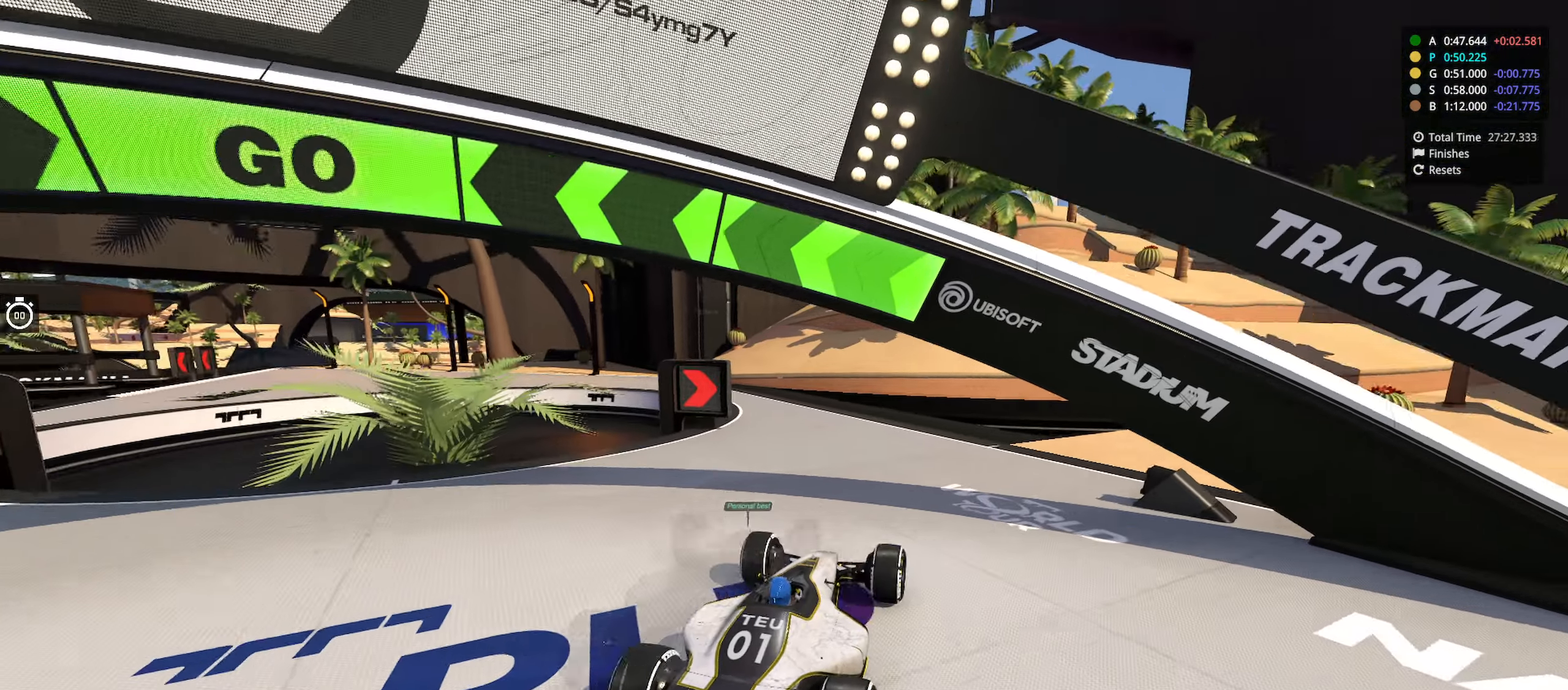
{"keys": ["up"], "events": [[16, "left", "down"], [500, "left", "up"]]}
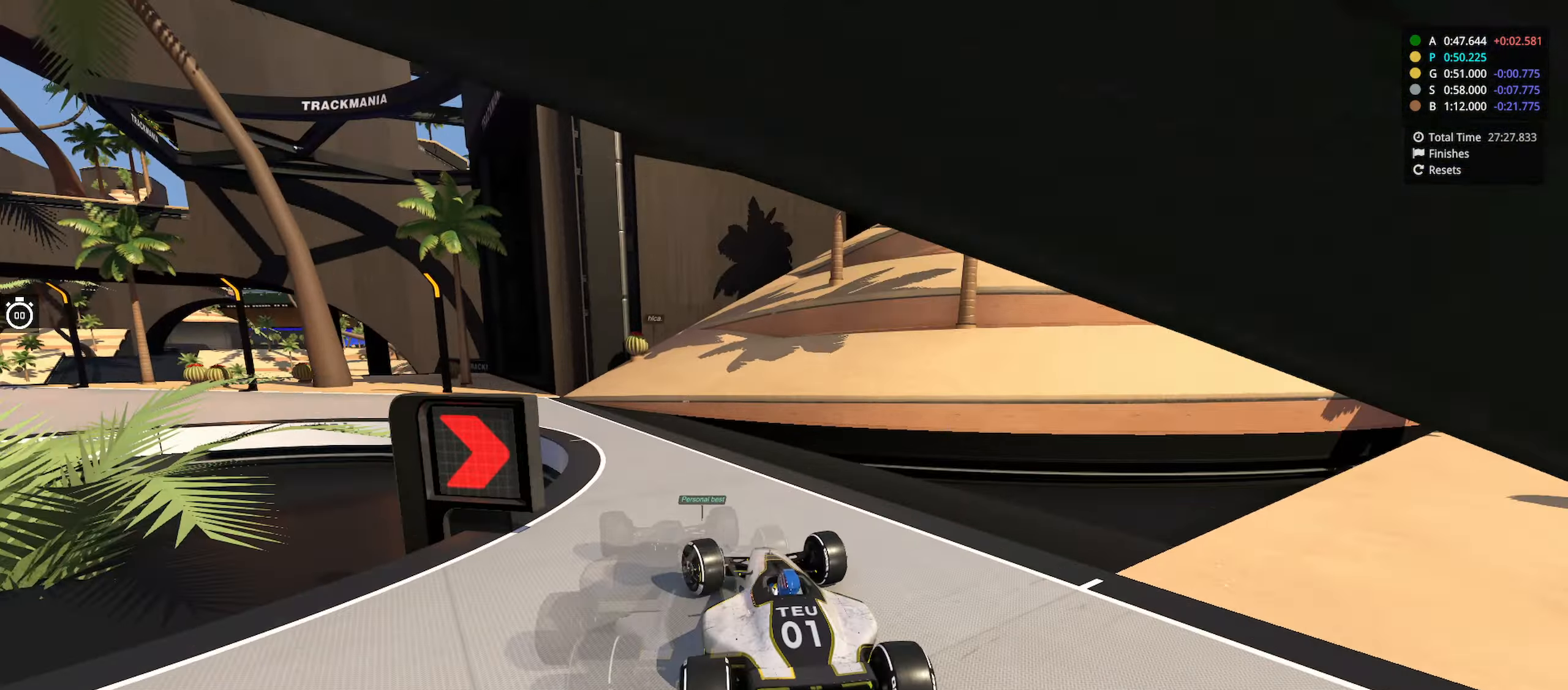
{"keys": ["left", "up"], "events": [[33, "left", "down"], [300, "left", "up"], [400, "left", "down"]]}
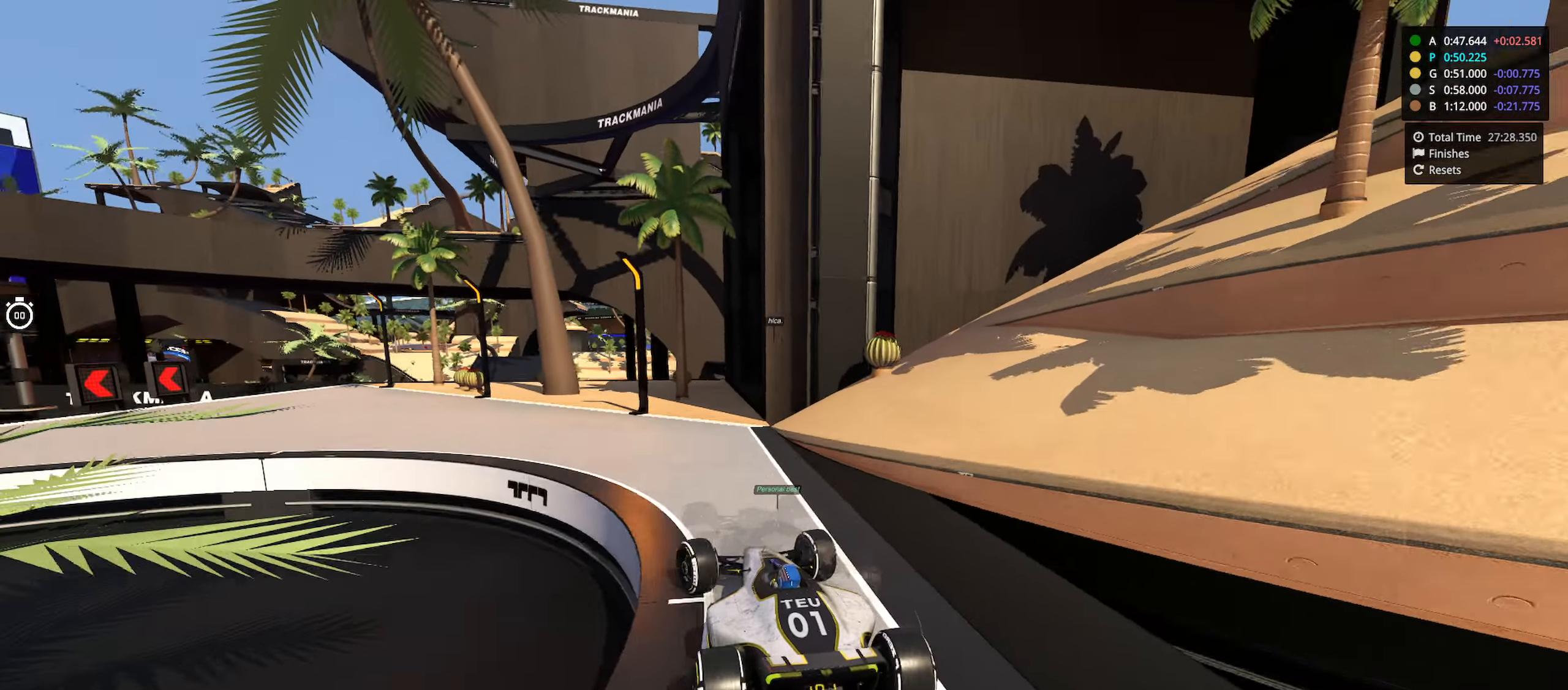
{"keys": ["left", "up"], "events": []}
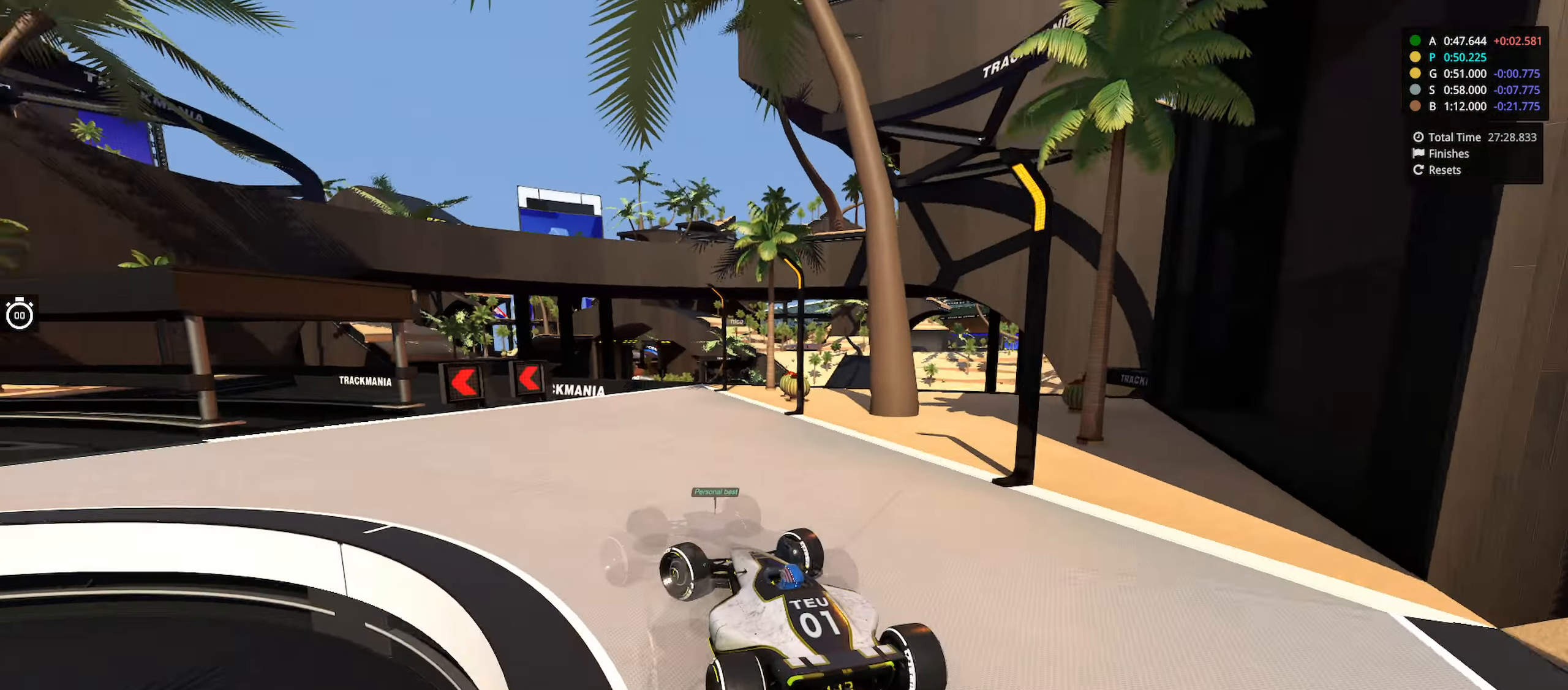
{"keys": ["left", "up"], "events": [[233, "left", "up"], [283, "left", "down"], [433, "left", "up"], [483, "left", "down"]]}
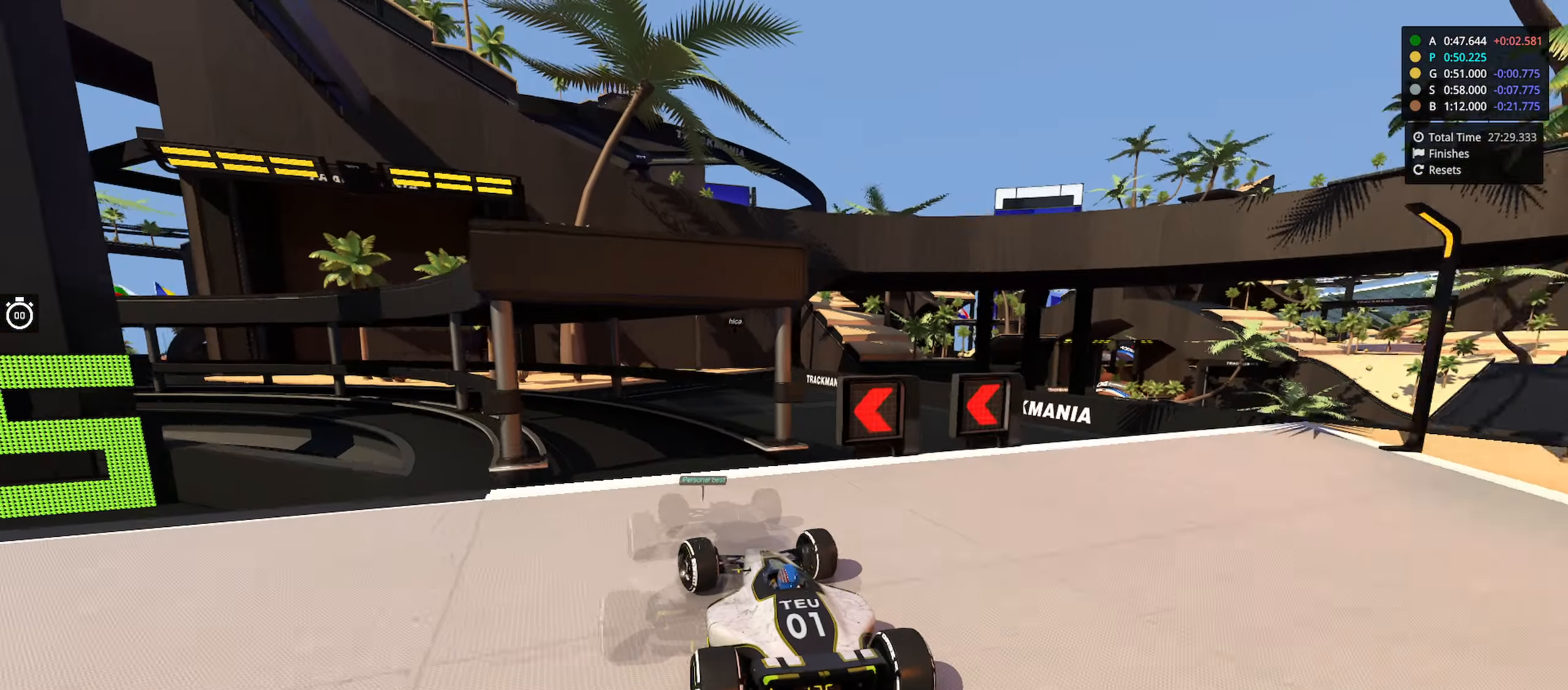
{"keys": ["left", "up"], "events": []}
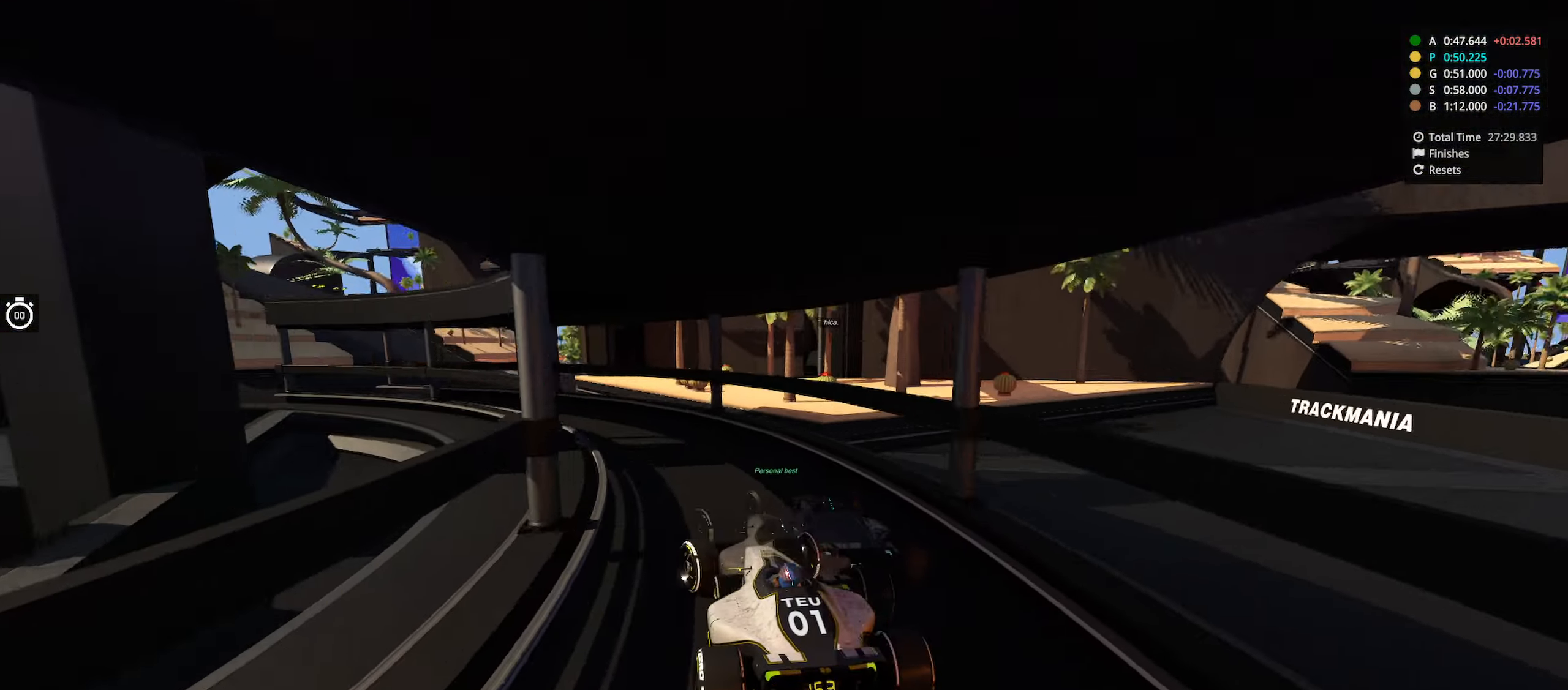
{"keys": ["left", "up"], "events": []}
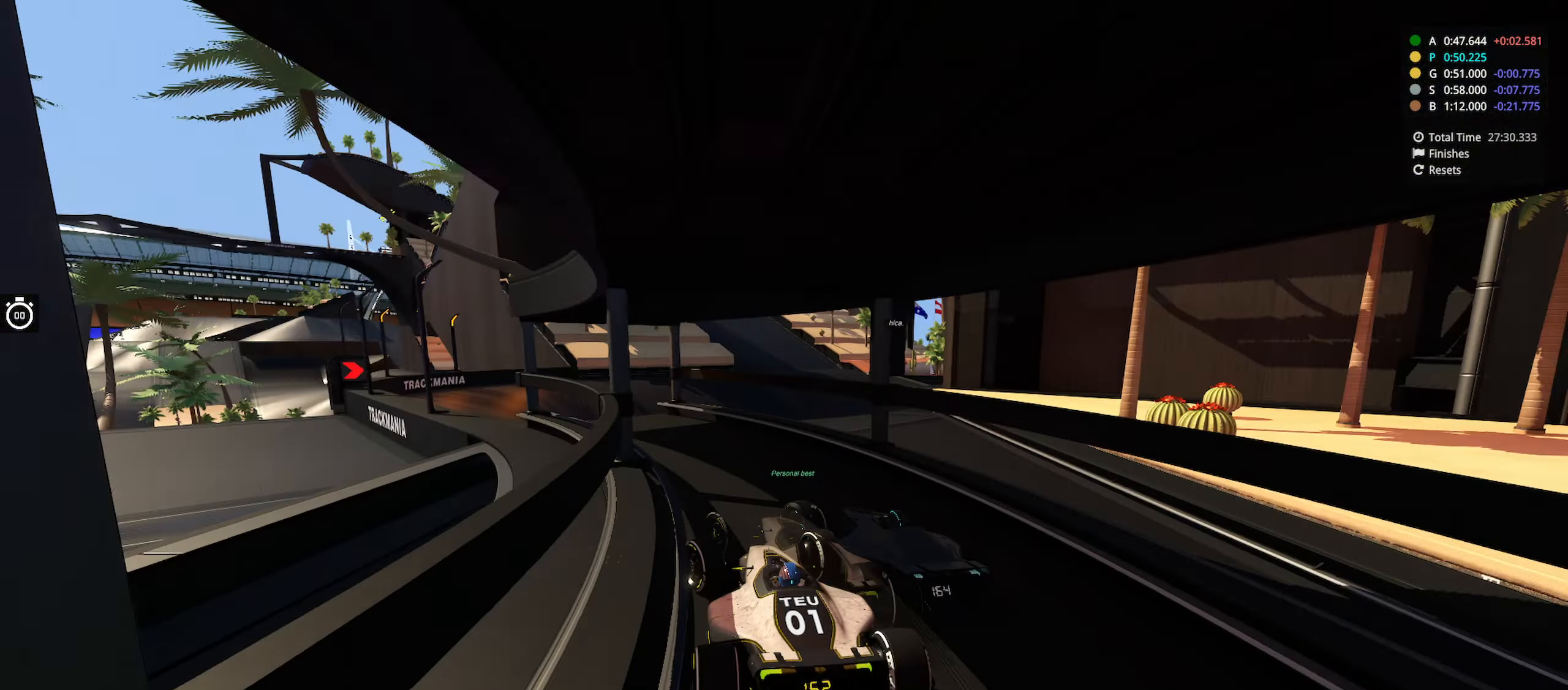
{"keys": ["up"], "events": [[200, "left", "up"]]}
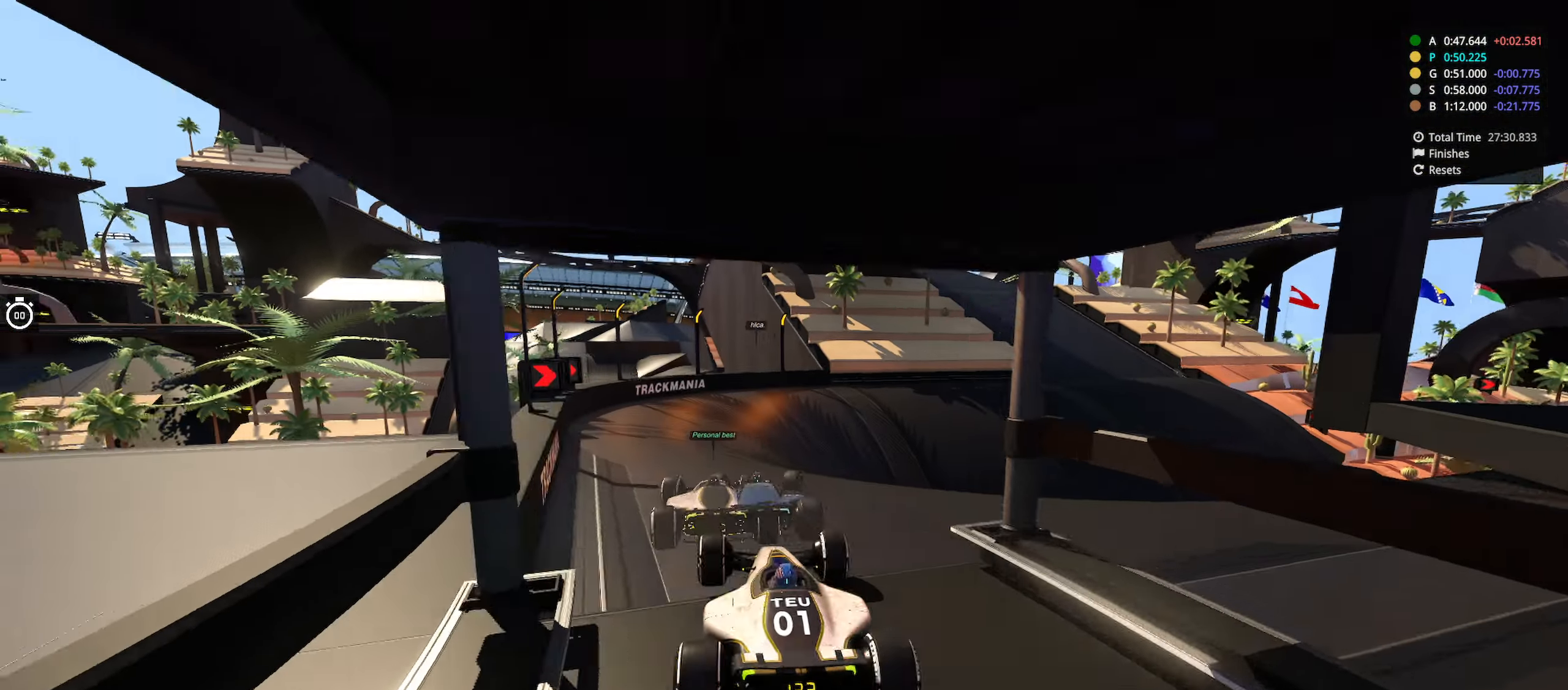
{"keys": []}
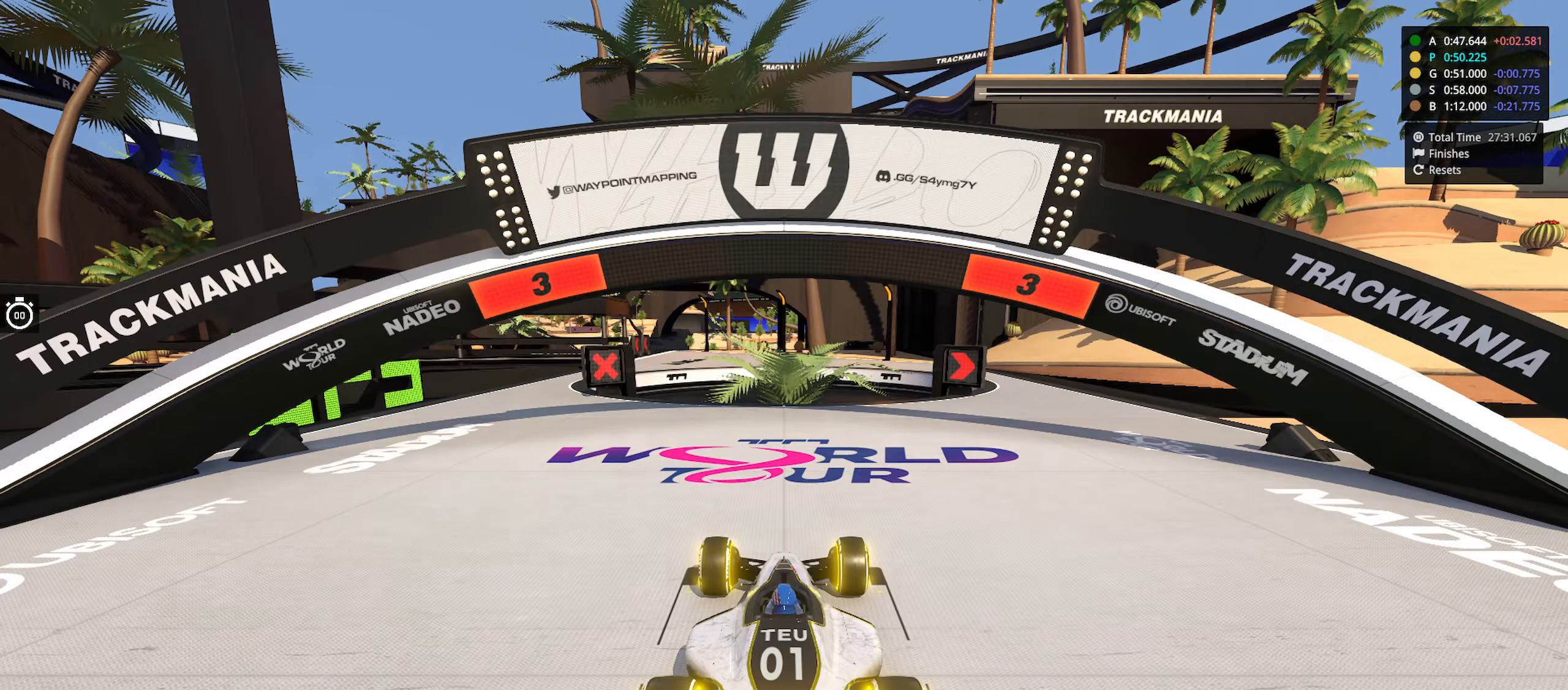
{"keys": [], "events": []}
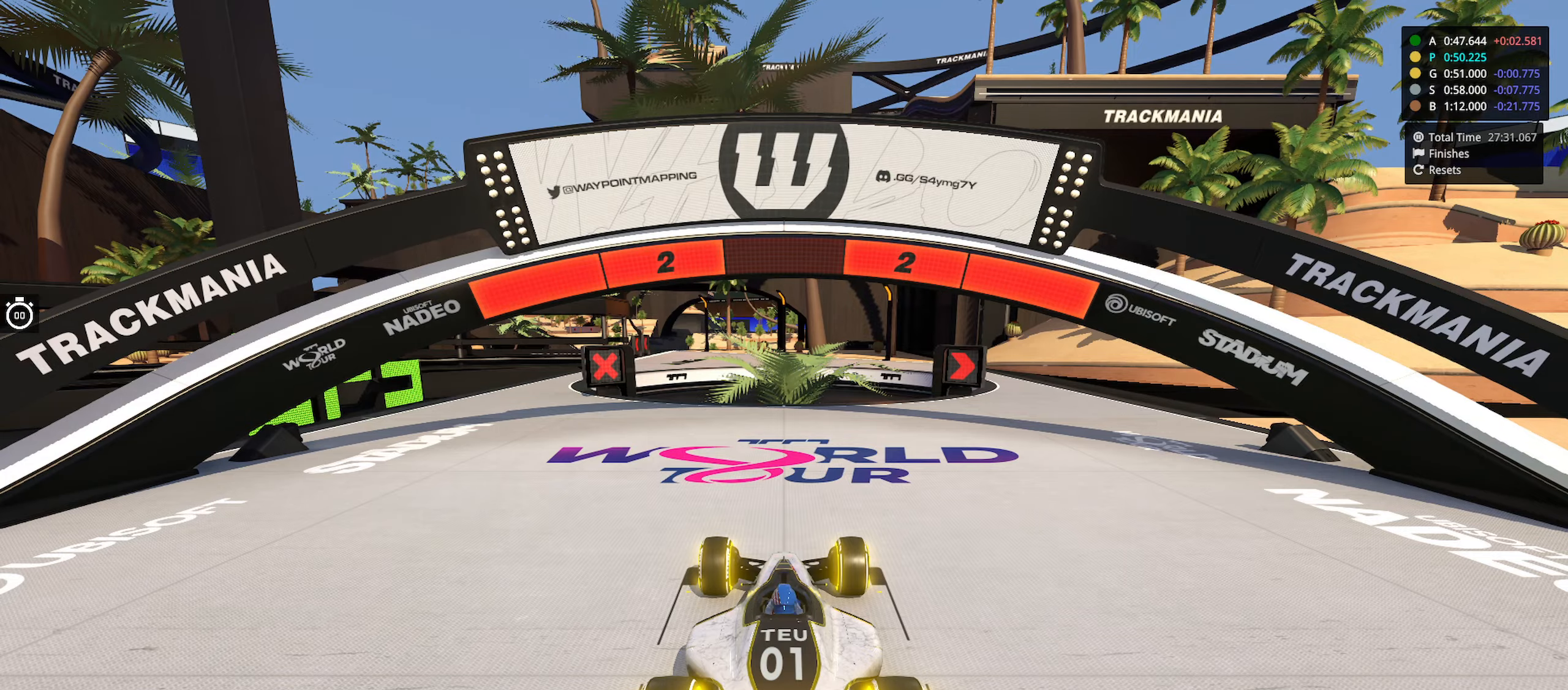
{"keys": [], "events": []}
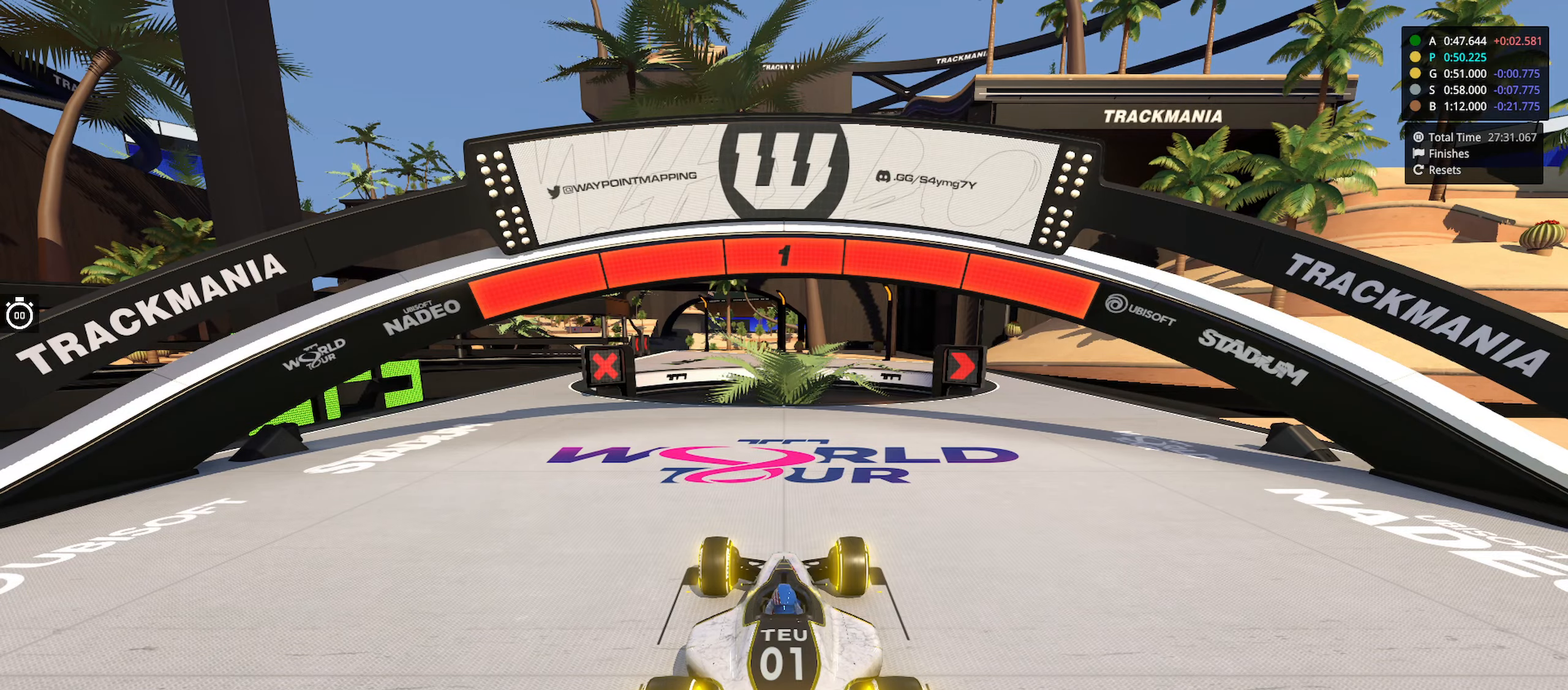
{"keys": ["right", "up"], "events": [[233, "right", "down"], [233, "up", "down"]]}
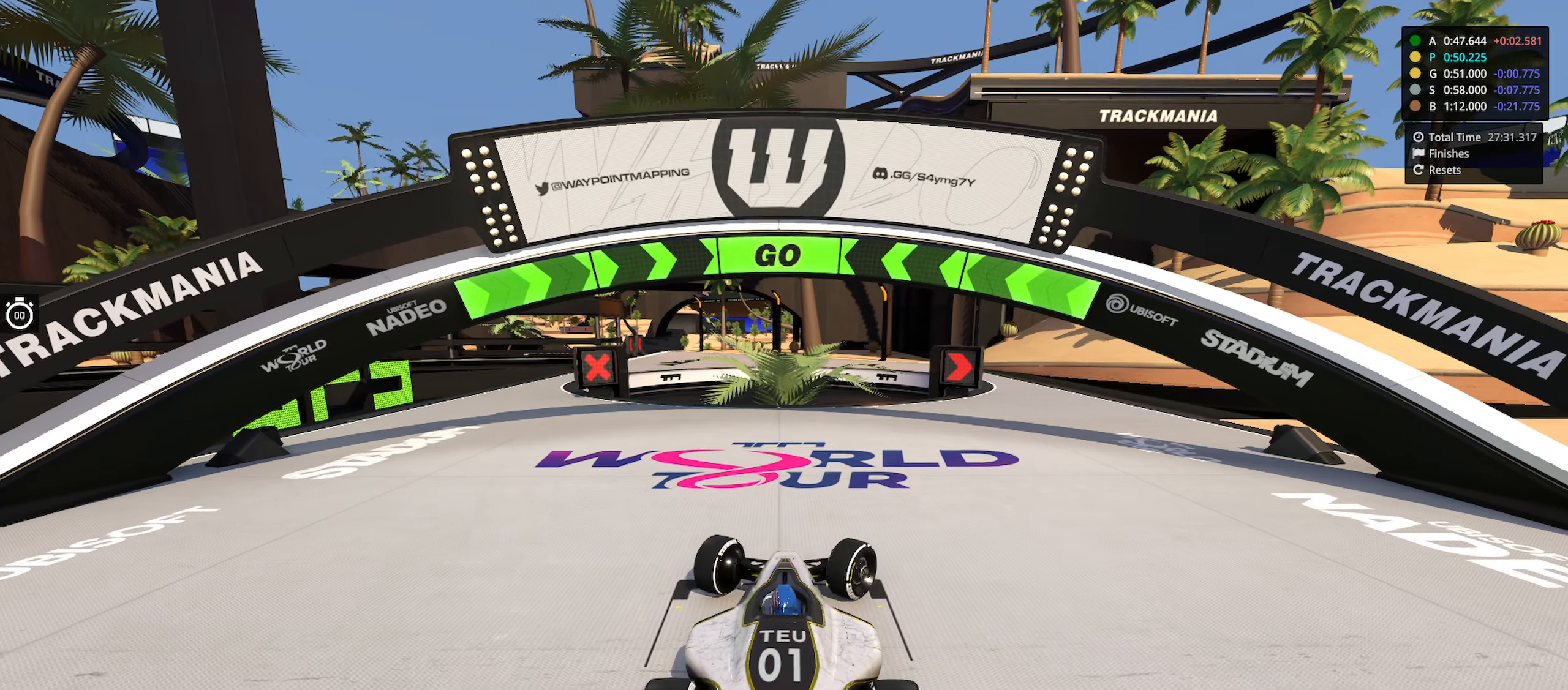
{"keys": ["right", "up"], "events": []}
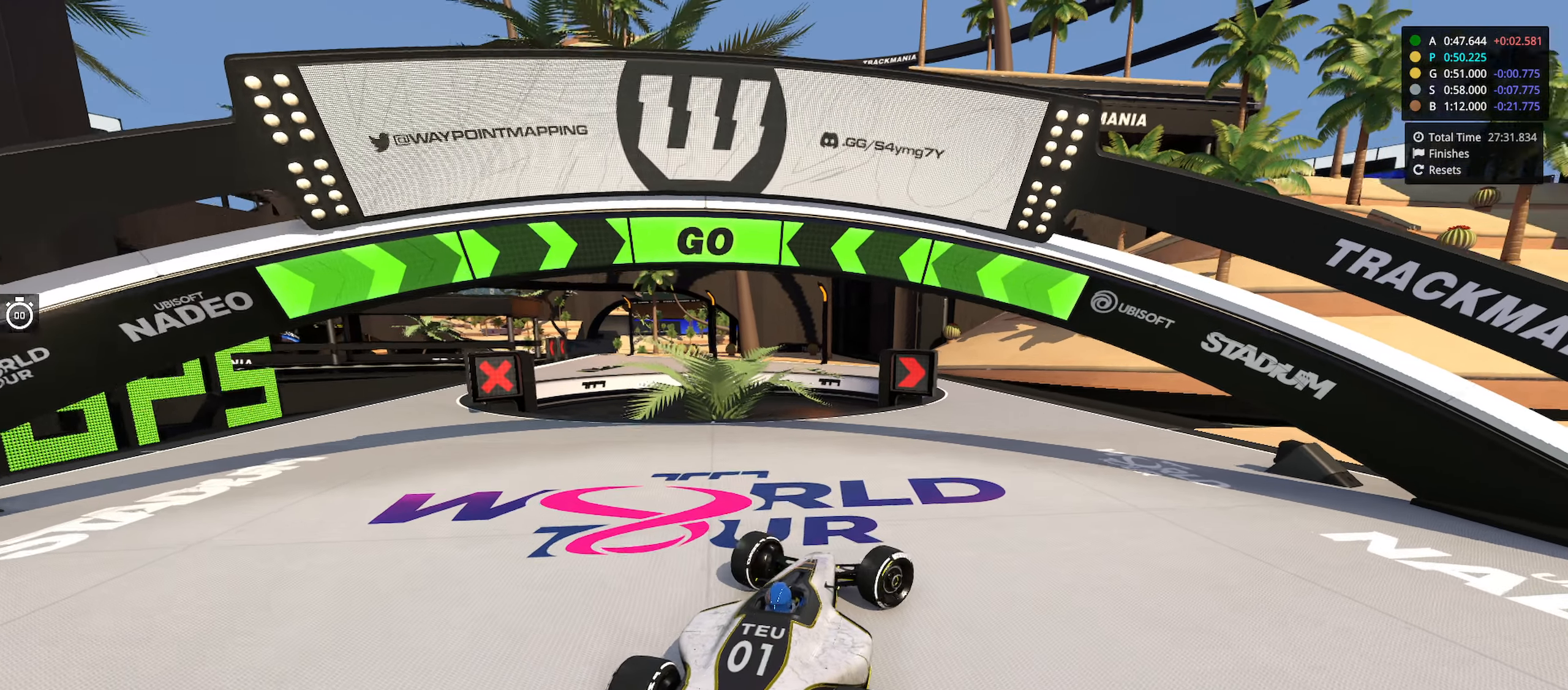
{"keys": ["left", "up"], "events": [[166, "right", "up"], [450, "left", "down"]]}
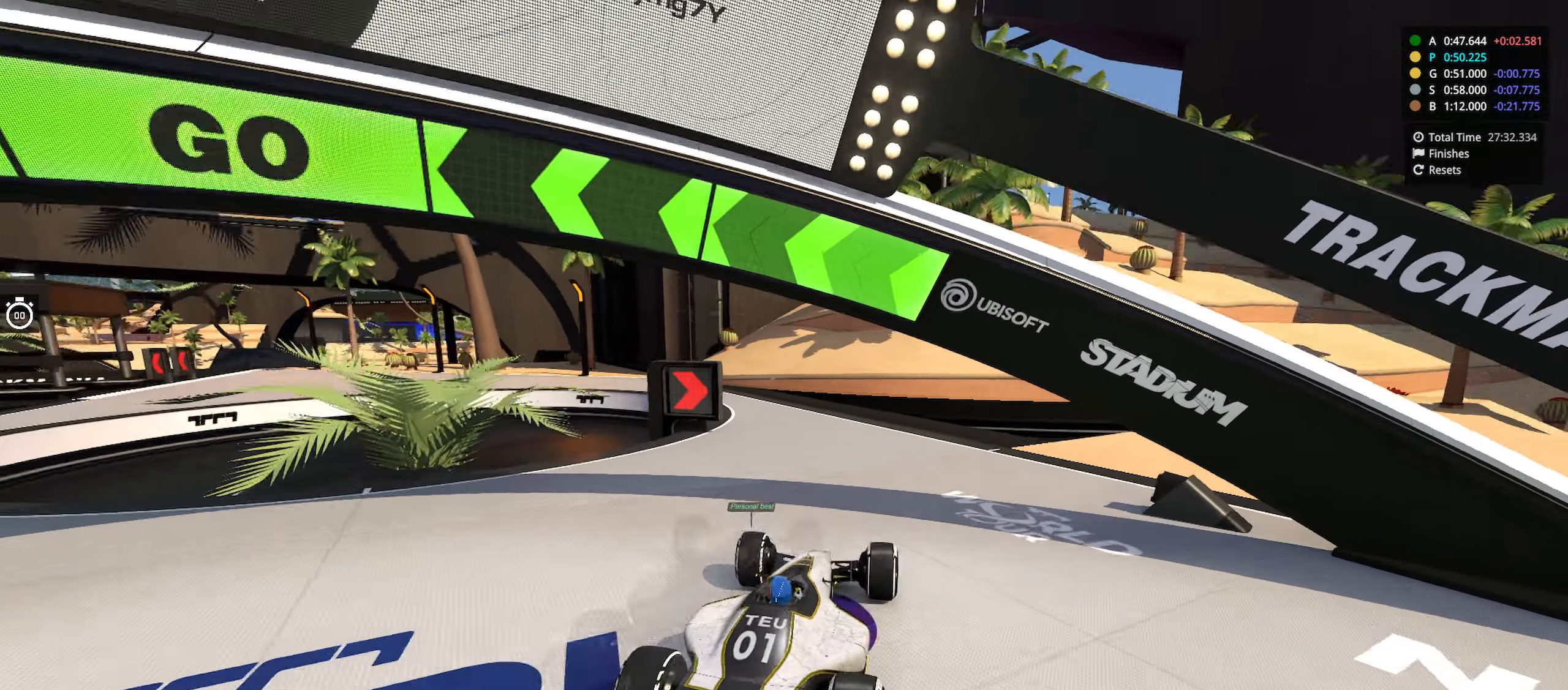
{"keys": ["left", "up"], "events": [[100, "left", "up"], [183, "left", "down"], [350, "left", "up"], [400, "left", "down"]]}
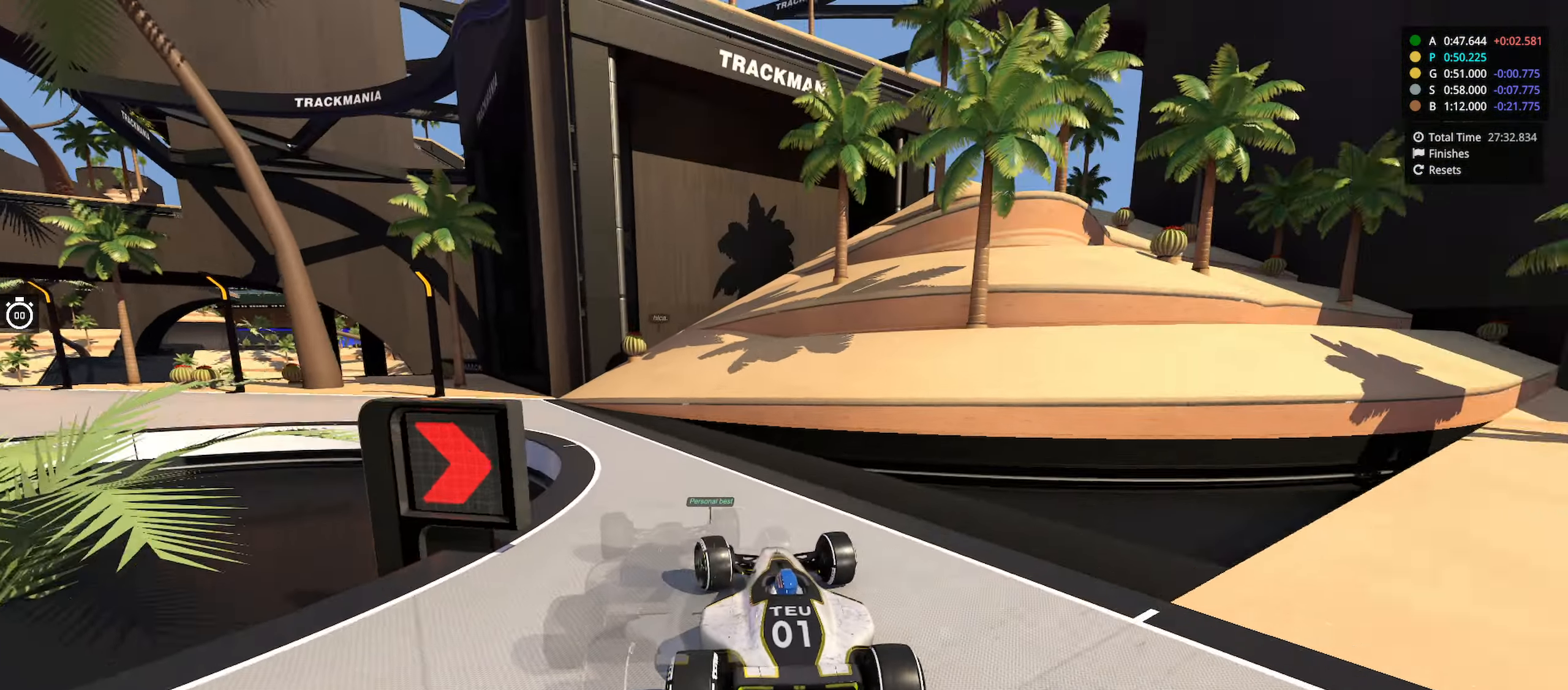
{"keys": ["left", "up"], "events": []}
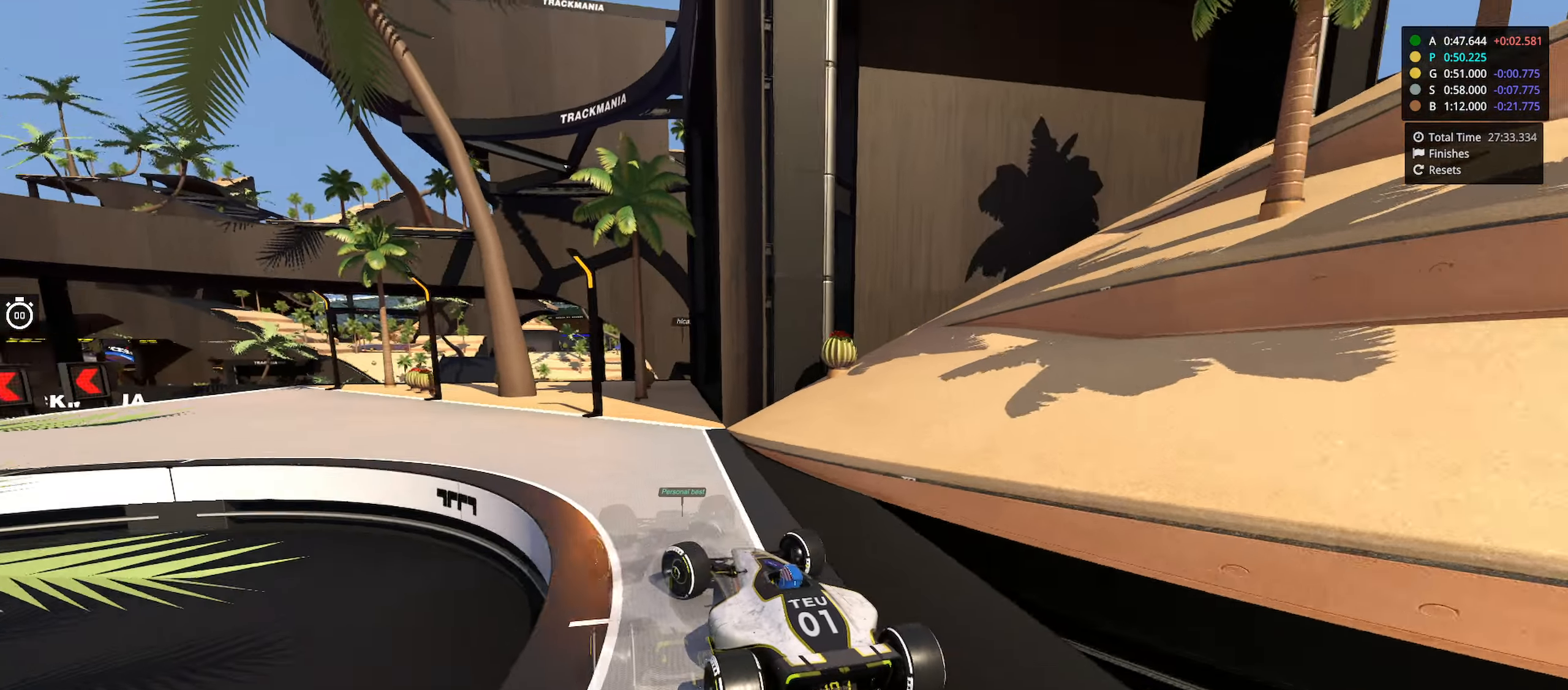
{"keys": ["left", "up"], "events": []}
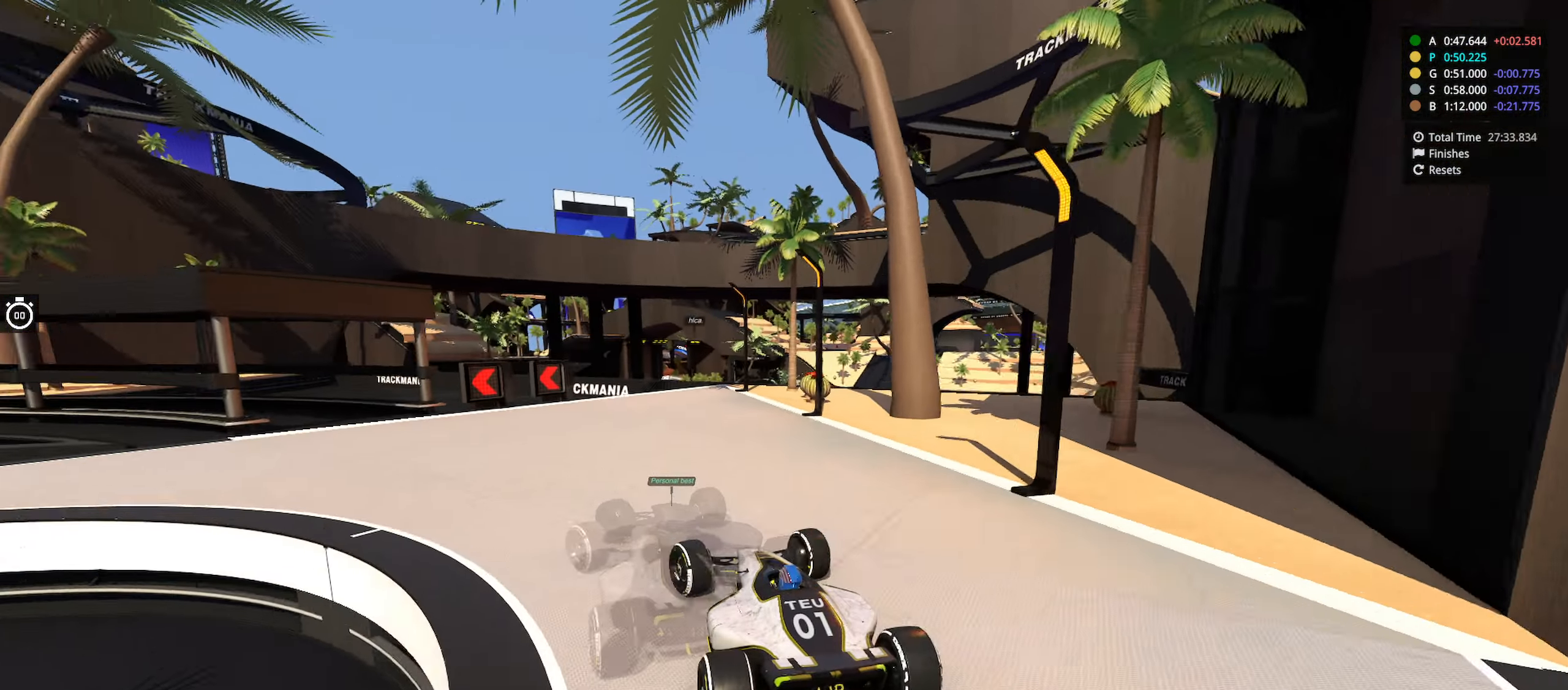
{"keys": ["up"], "events": [[500, "left", "up"]]}
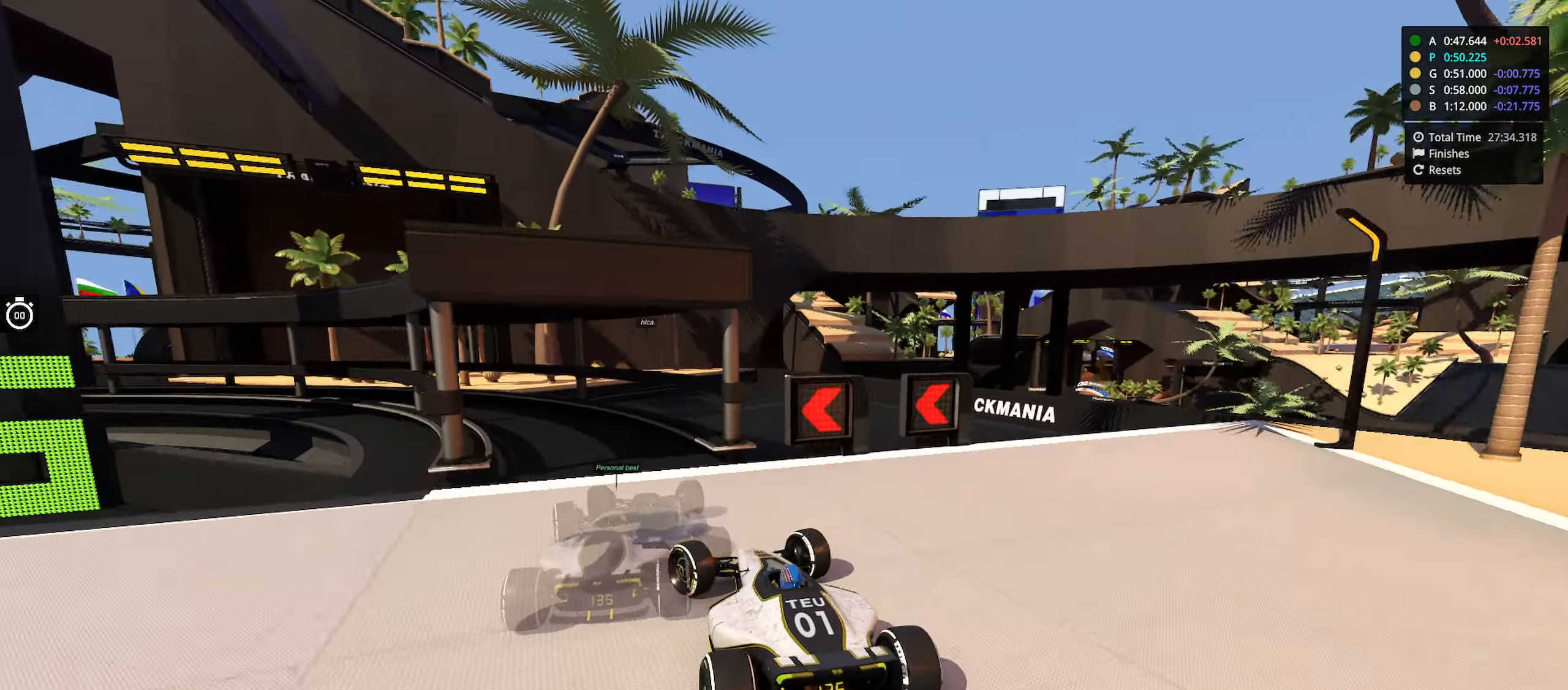
{"keys": ["left", "up"], "events": [[83, "left", "down"]]}
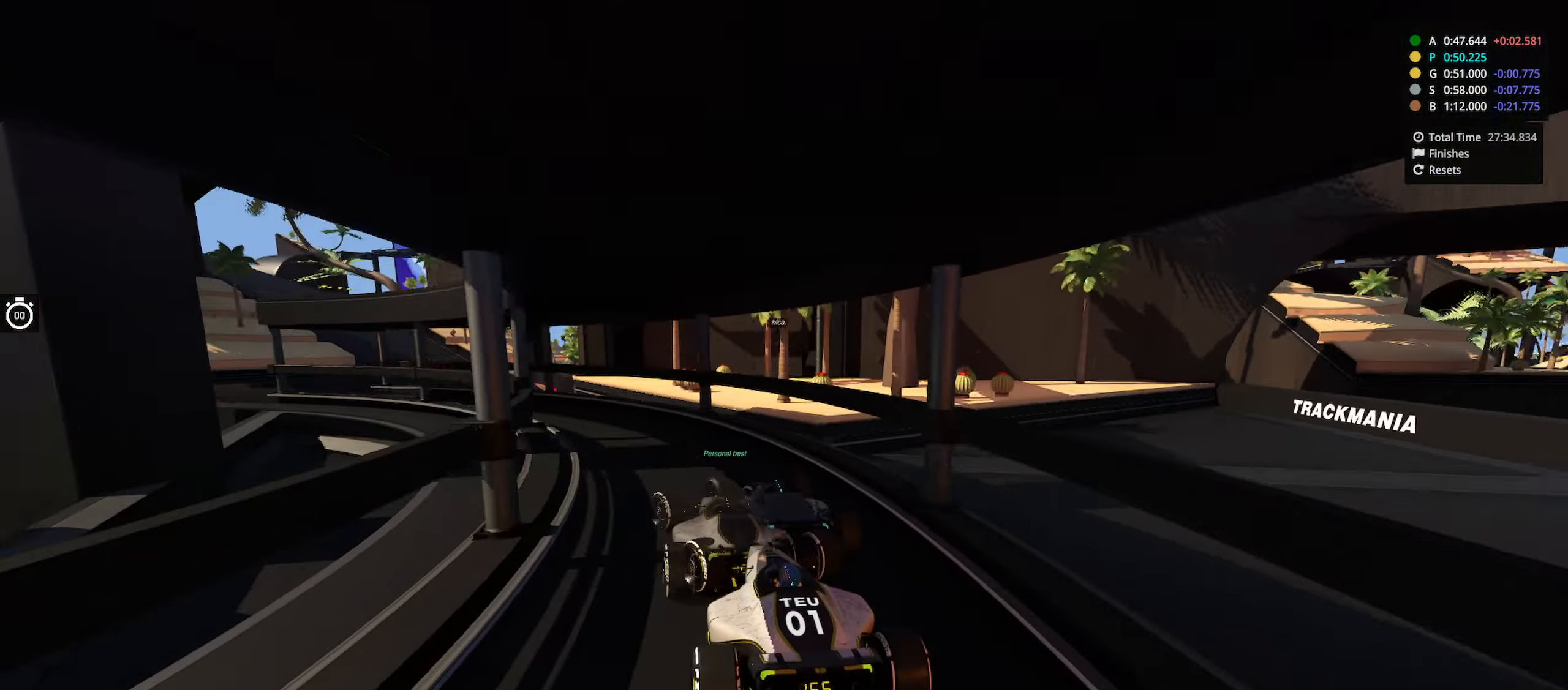
{"keys": ["left", "up"], "events": []}
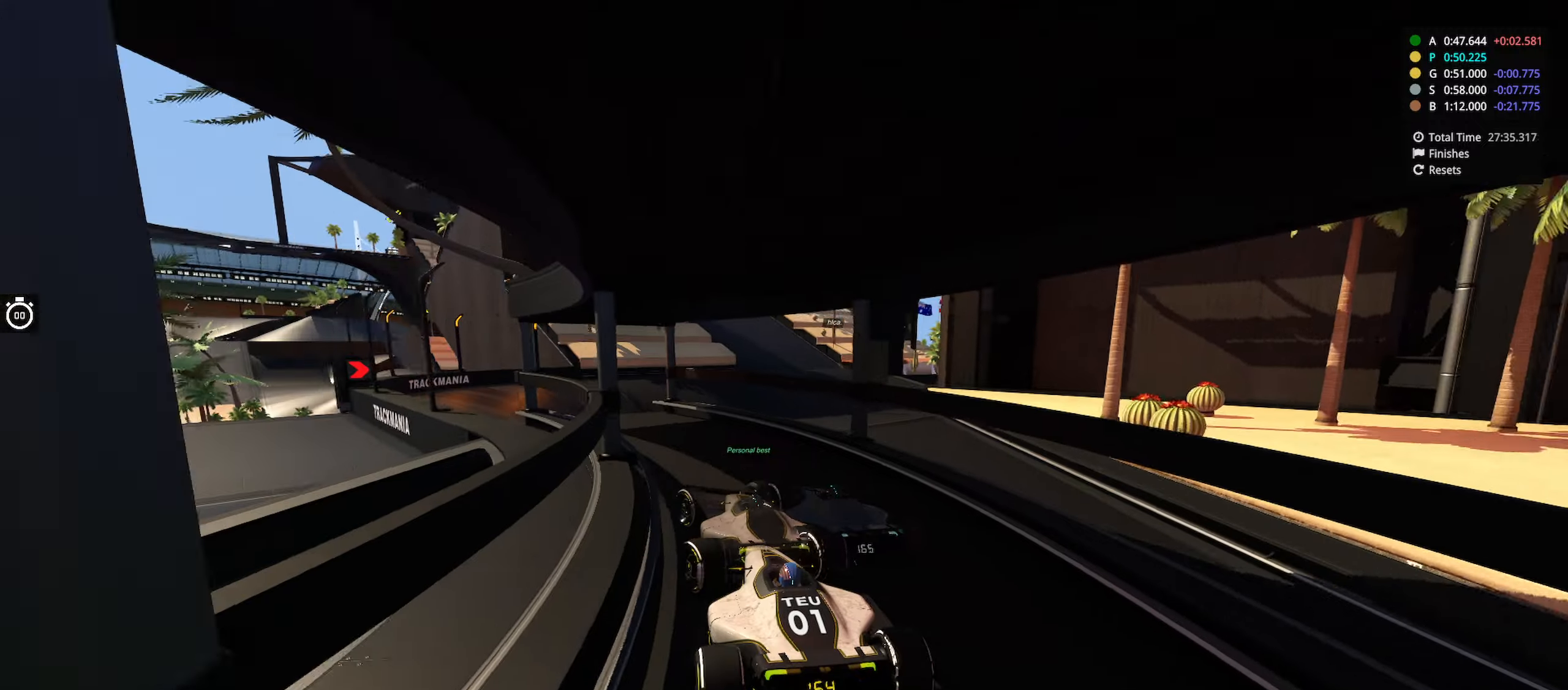
{"keys": ["up"], "events": [[117, "left", "up"]]}
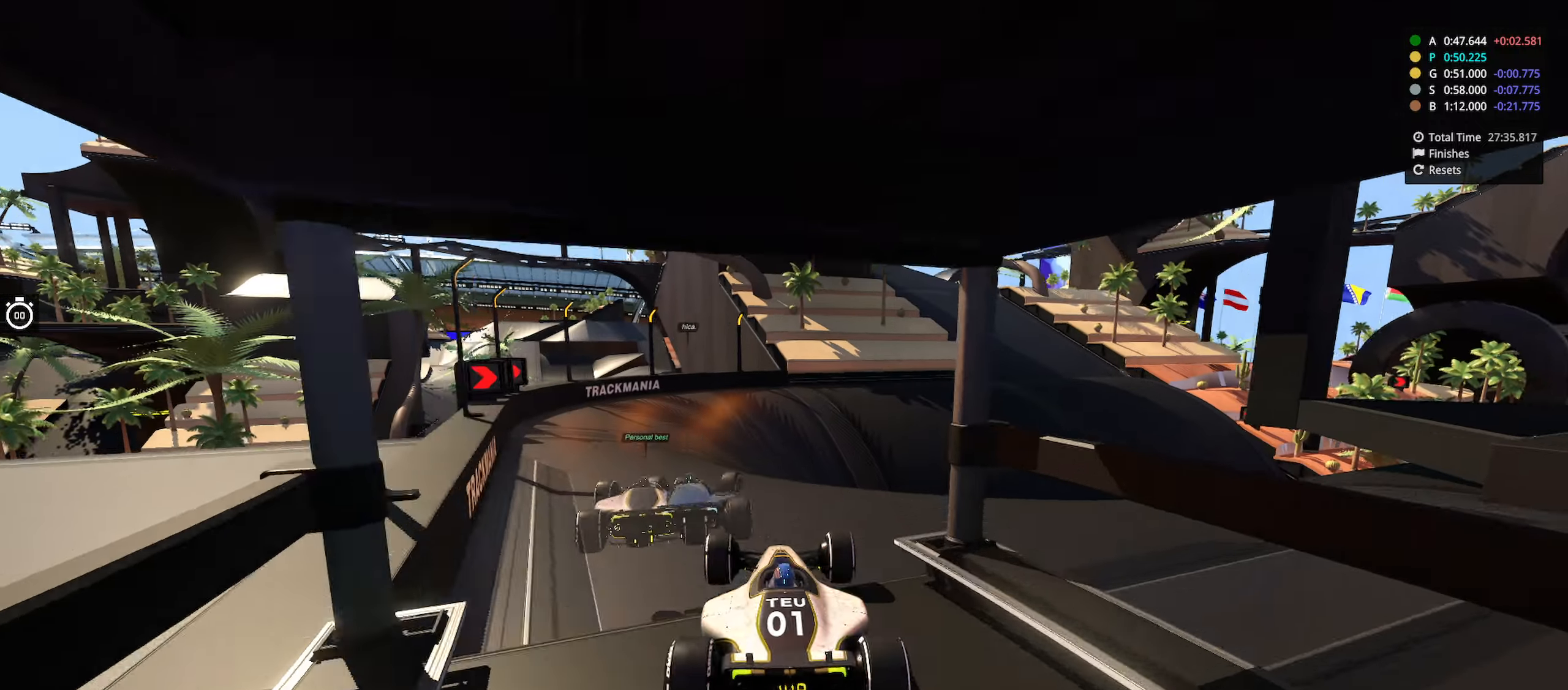
{"keys": []}
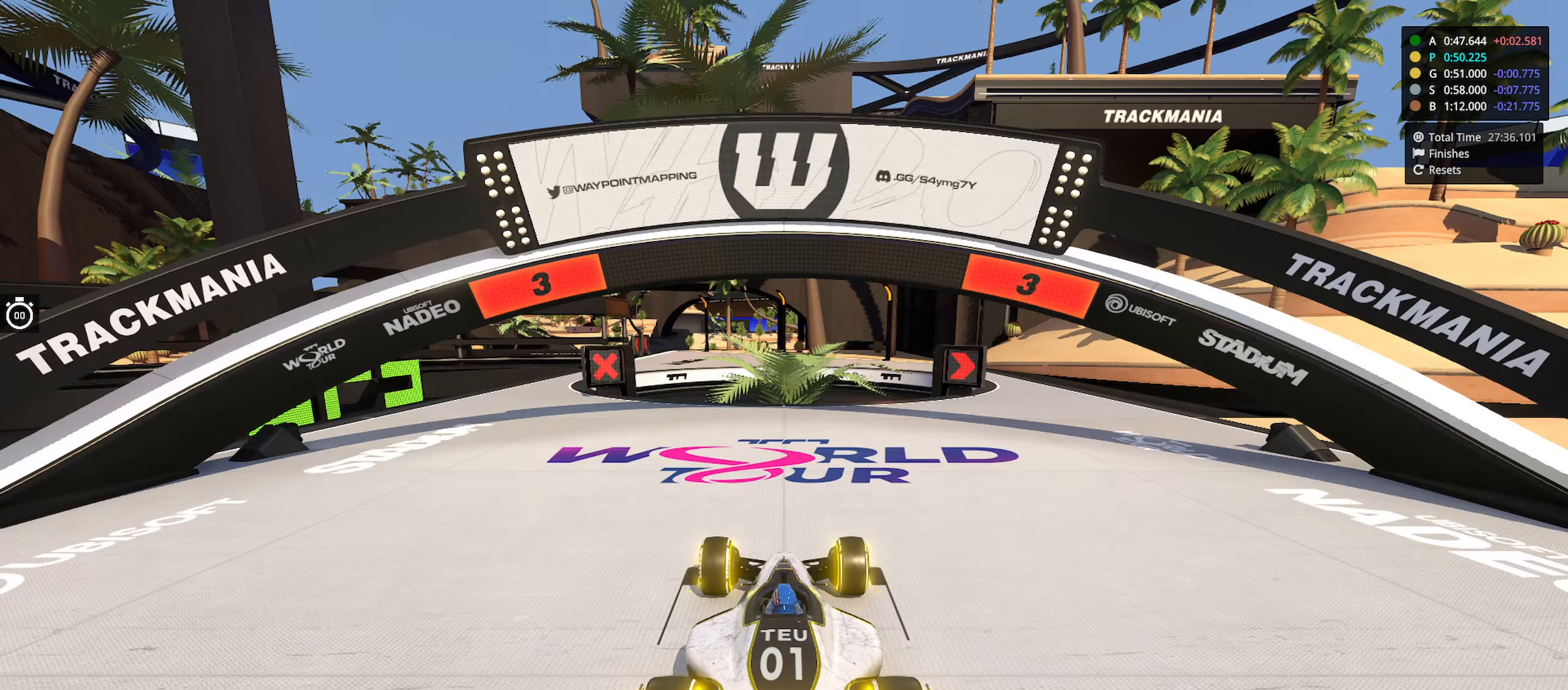
{"keys": [], "events": []}
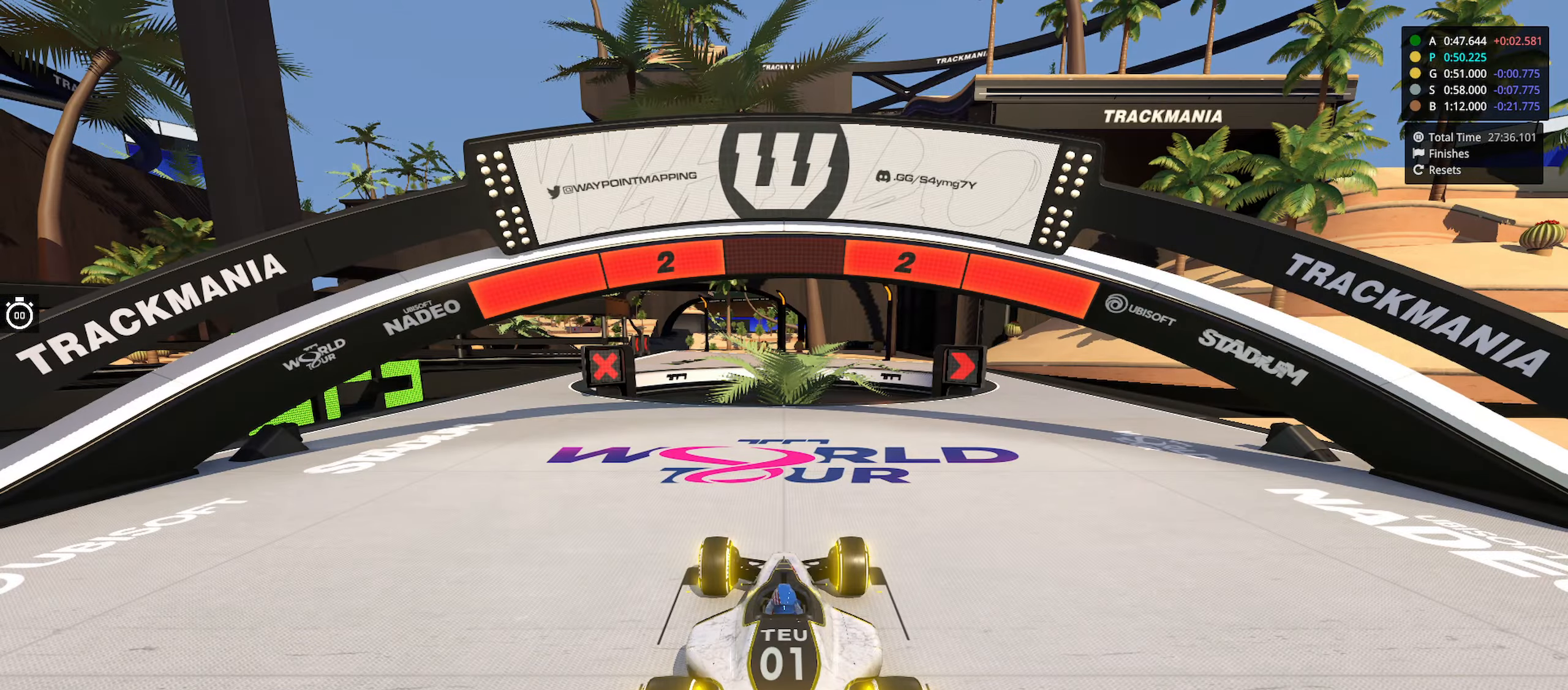
{"keys": [], "events": []}